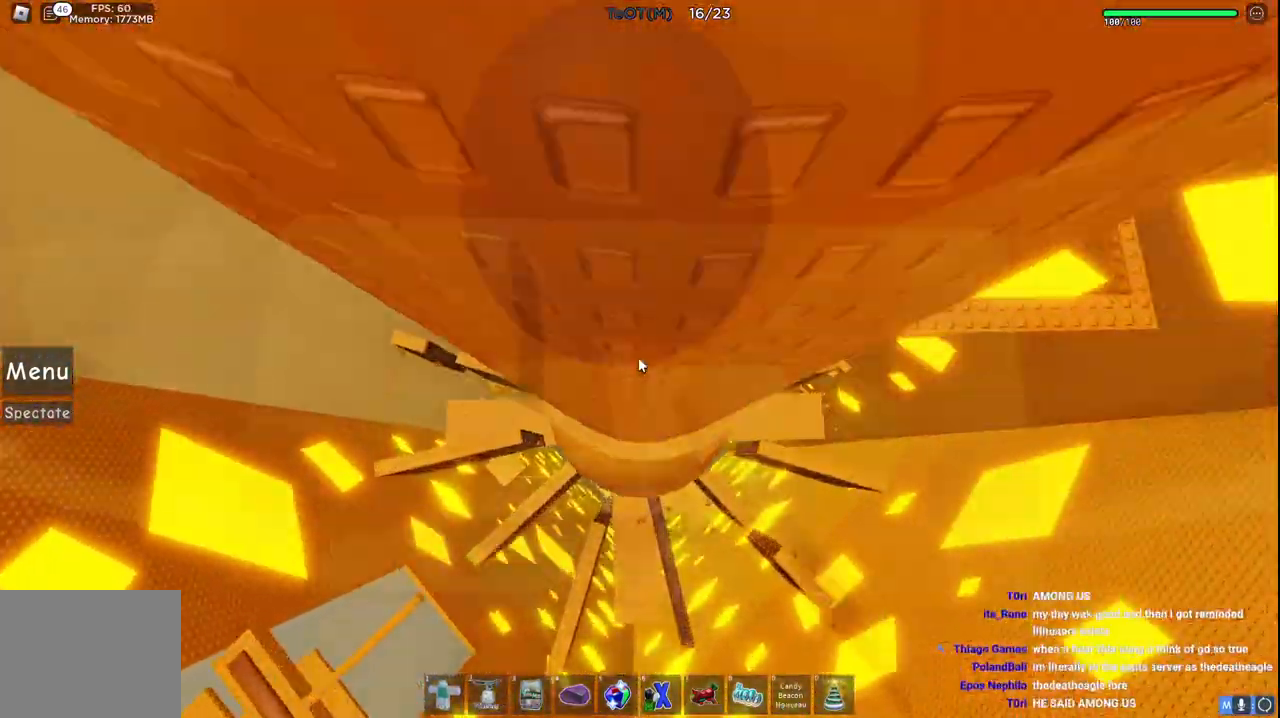
Gameplay with keyboard; each line is a JSON object with the keys held at the frame after it. "events" lists presses ("down") and releases ("up") of "a", "ctrl", "d", "e", "s", "shift", "space" and "w" between this image and that frame as [ms after this image, input, new state], when the widget could be followed in between. No other keys are recorded. Mouse input is not recorded. Not read: q.
{"keys": ["shift"], "events": [[33, "shift", "down"], [67, "space", "up"], [183, "shift", "up"], [283, "w", "up"], [467, "shift", "down"]]}
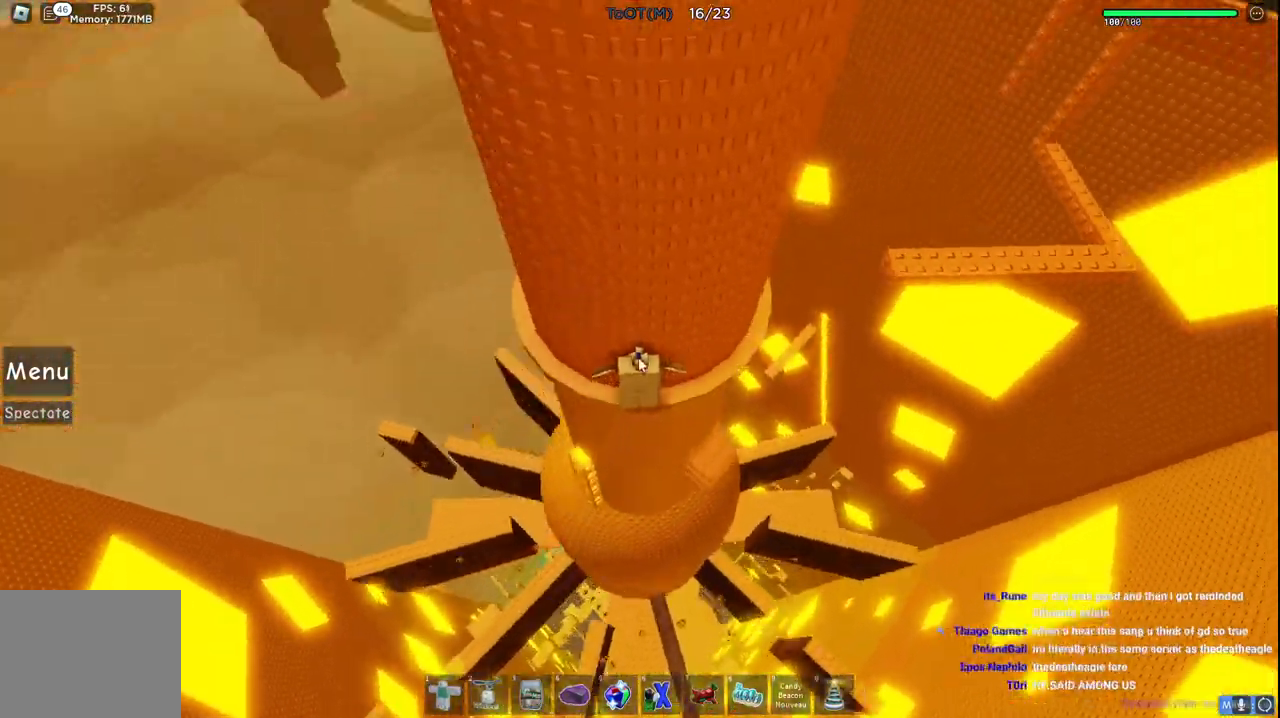
{"keys": ["d", "w"], "events": [[17, "space", "down"], [67, "w", "down"], [83, "d", "down"], [133, "shift", "up"], [200, "space", "up"]]}
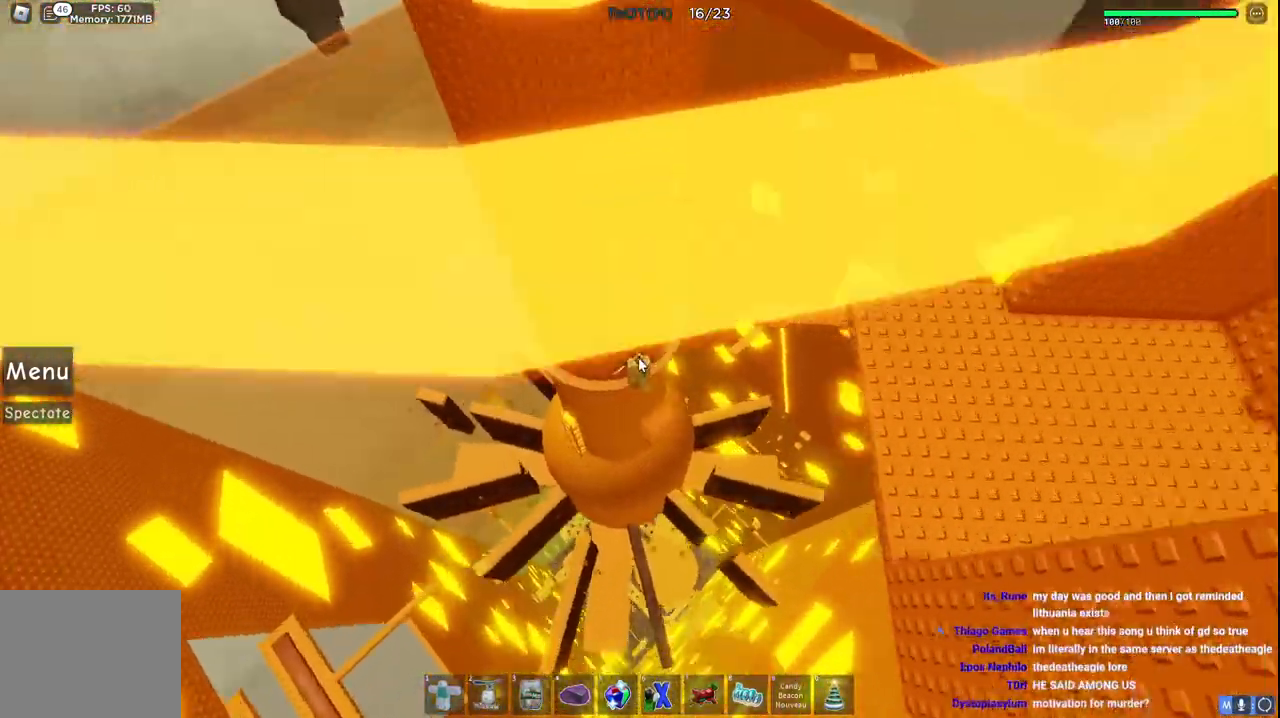
{"keys": ["w"]}
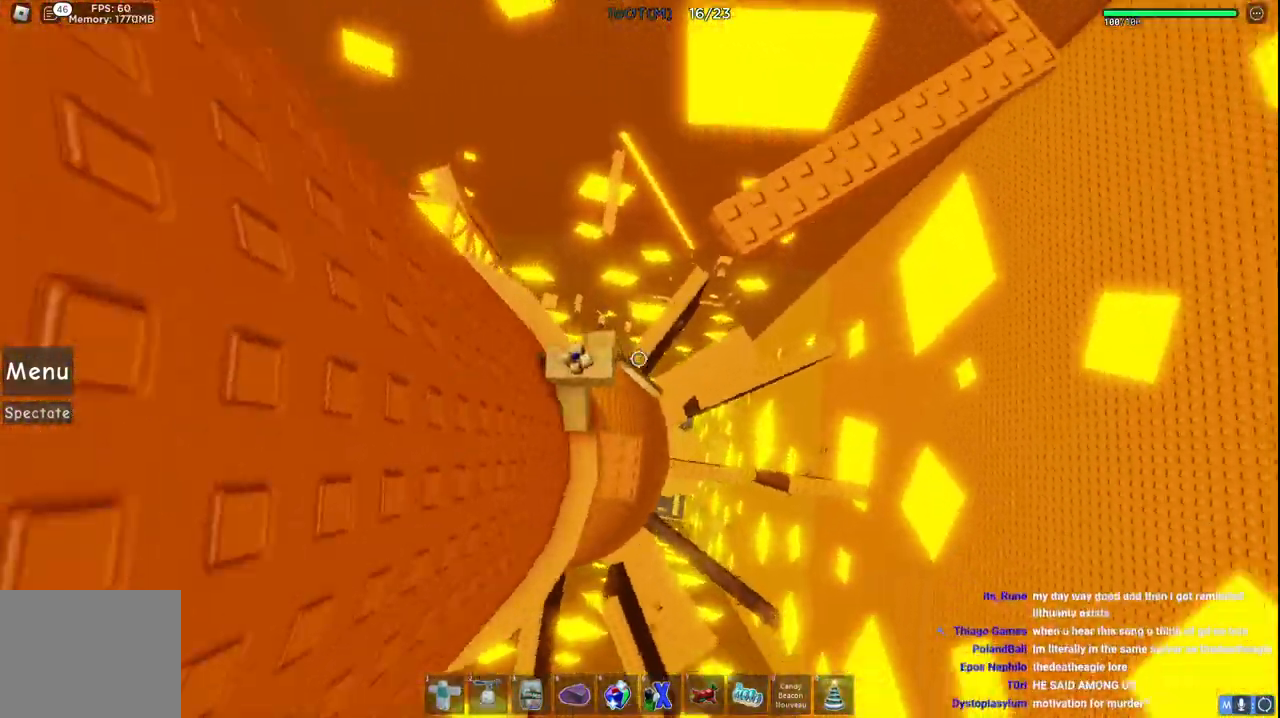
{"keys": ["w"], "events": [[83, "space", "down"], [233, "space", "up"]]}
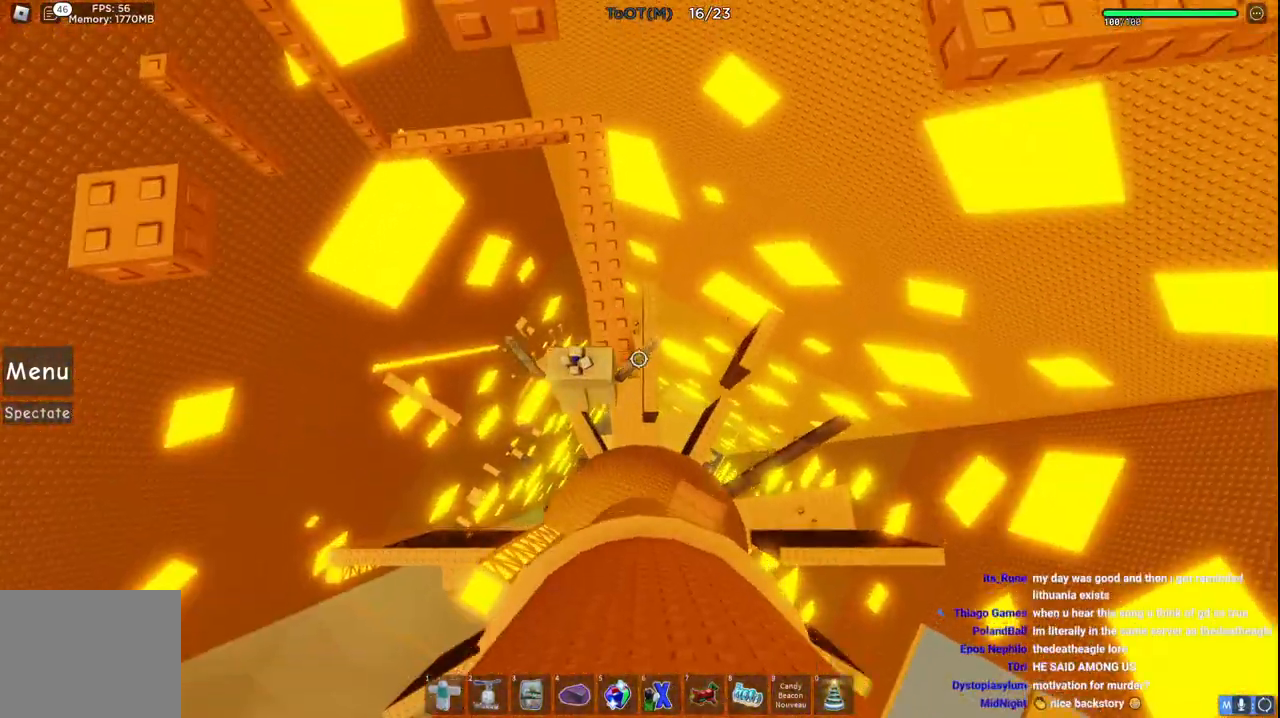
{"keys": ["w"]}
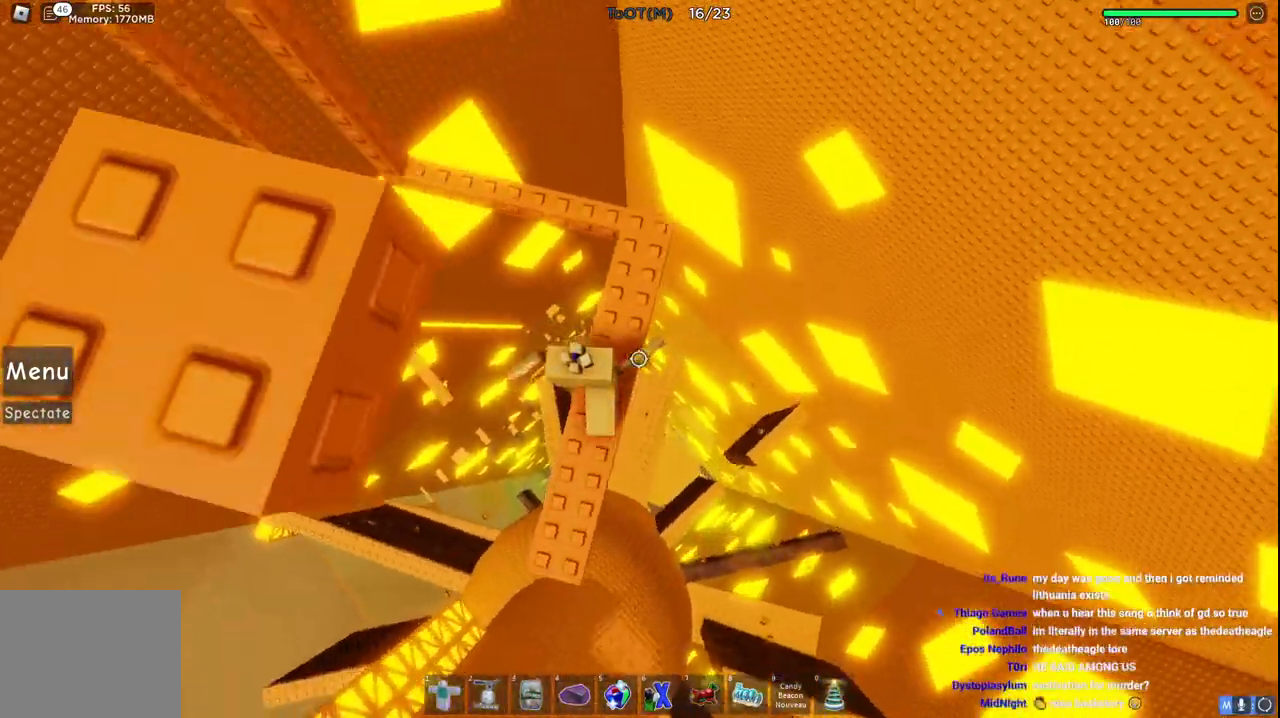
{"keys": ["w"], "events": [[50, "space", "down"], [150, "space", "up"]]}
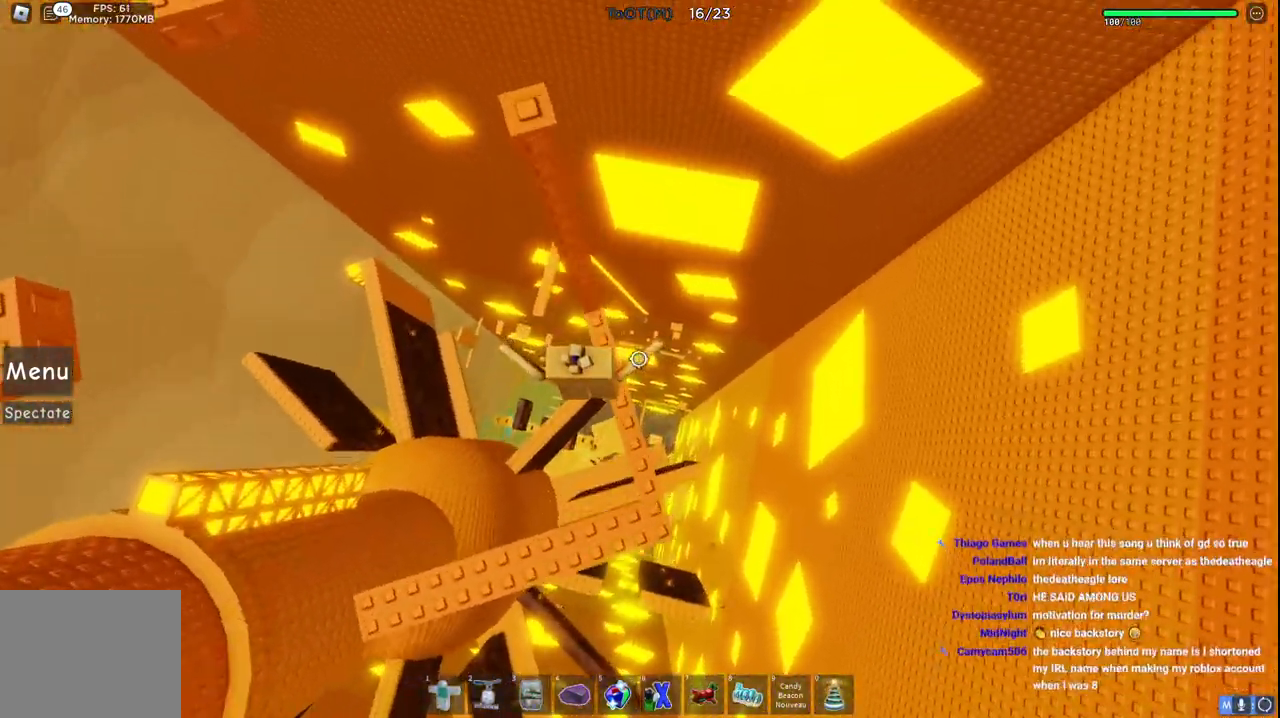
{"keys": ["d", "space", "w"], "events": [[250, "w", "up"], [333, "d", "down"], [433, "space", "down"], [500, "w", "down"]]}
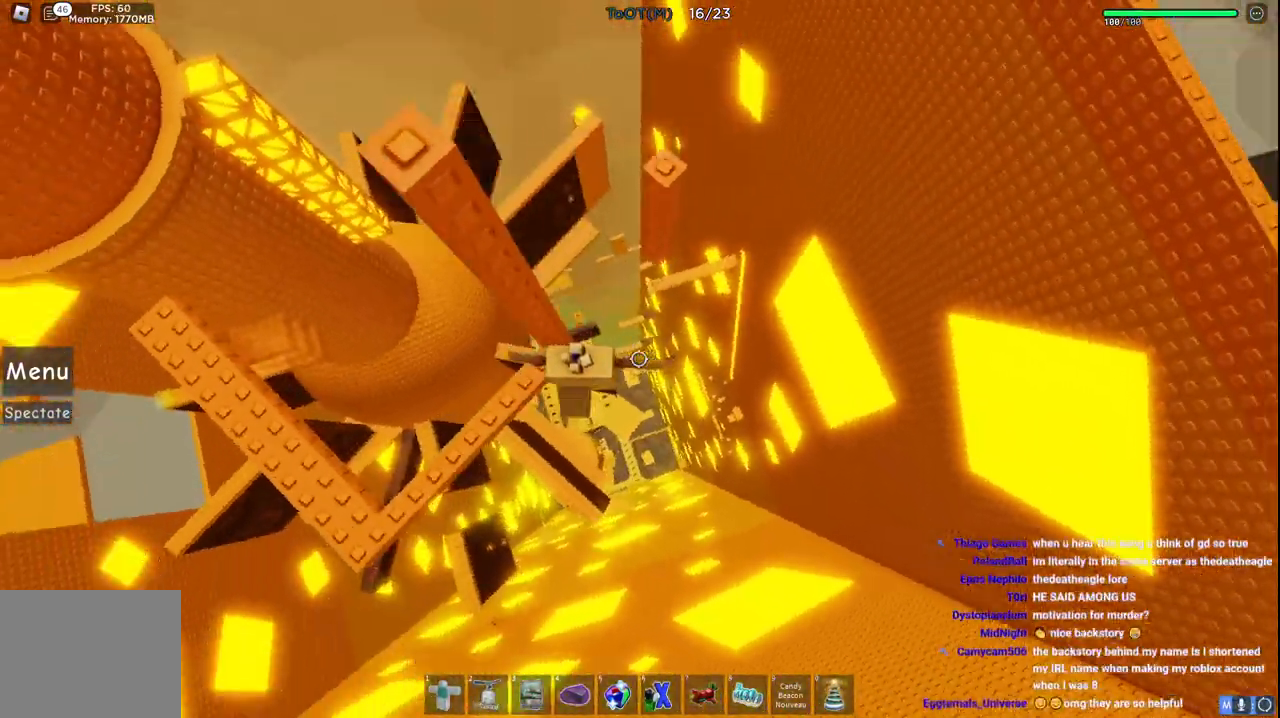
{"keys": [], "events": [[83, "space", "up"], [367, "w", "up"], [383, "d", "up"]]}
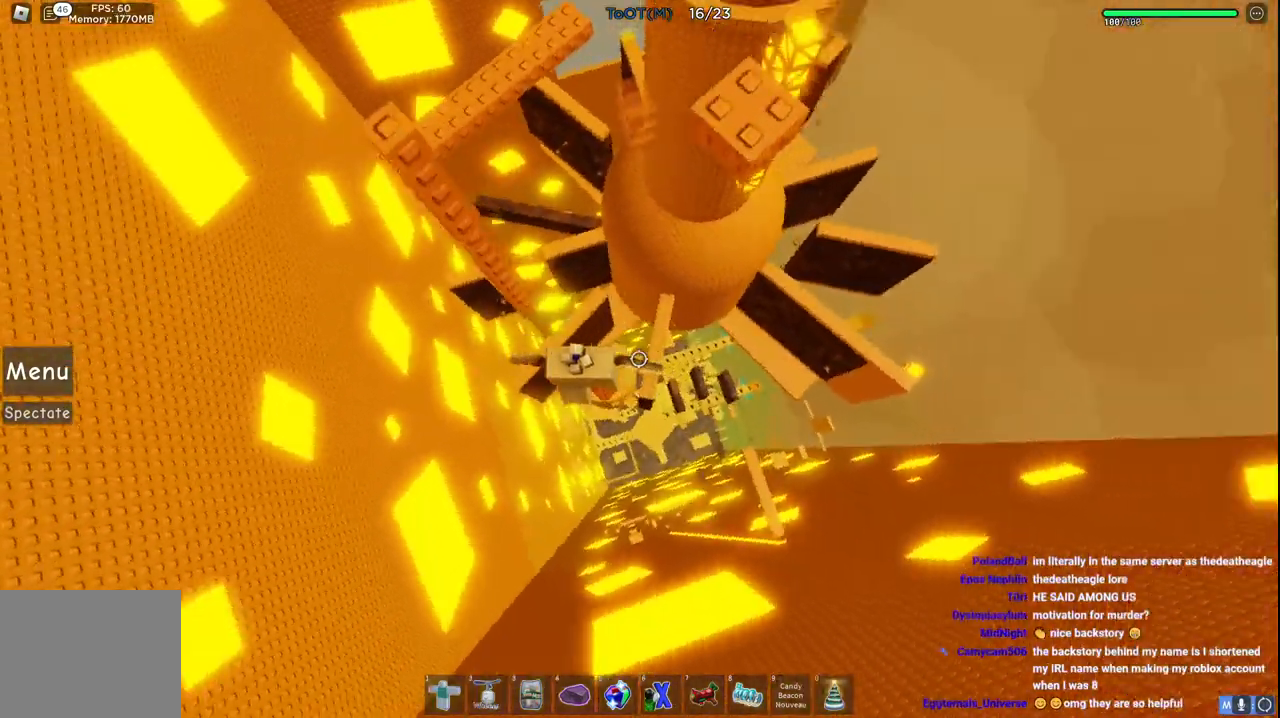
{"keys": ["w"], "events": [[100, "w", "down"], [183, "space", "down"], [350, "space", "up"]]}
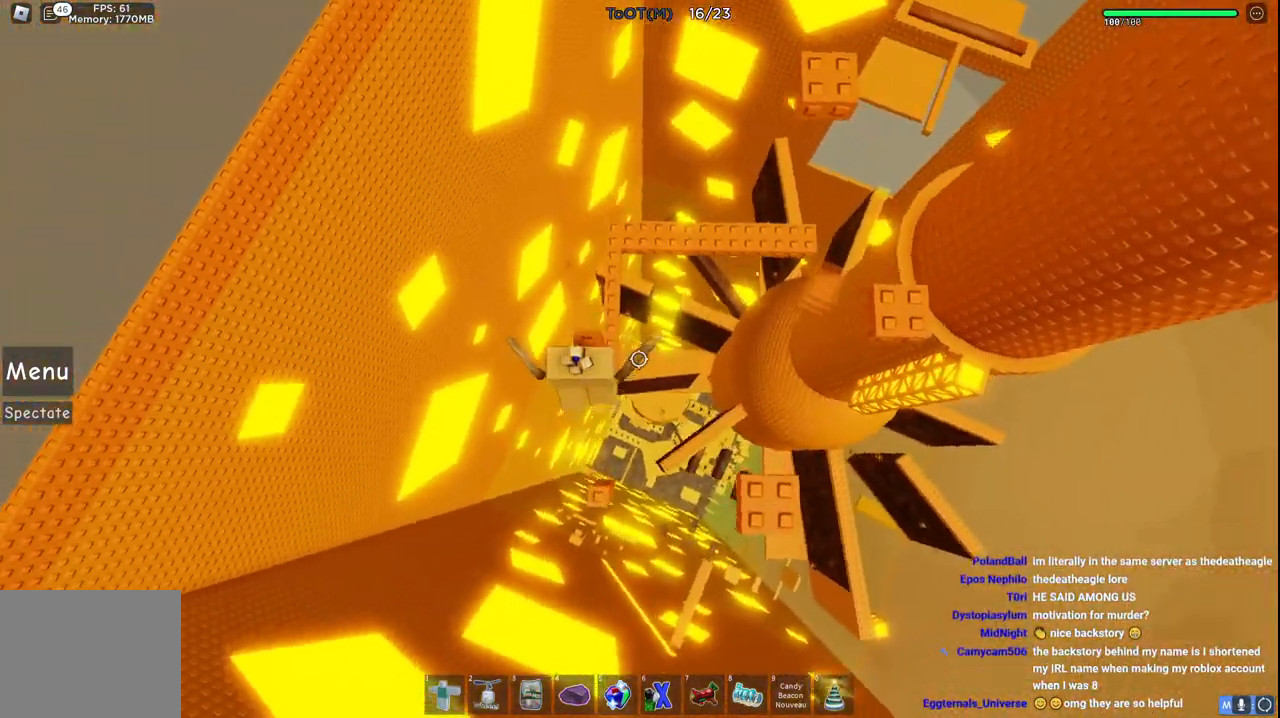
{"keys": ["d"], "events": [[33, "w", "up"], [150, "d", "down"], [217, "space", "down"], [383, "space", "up"]]}
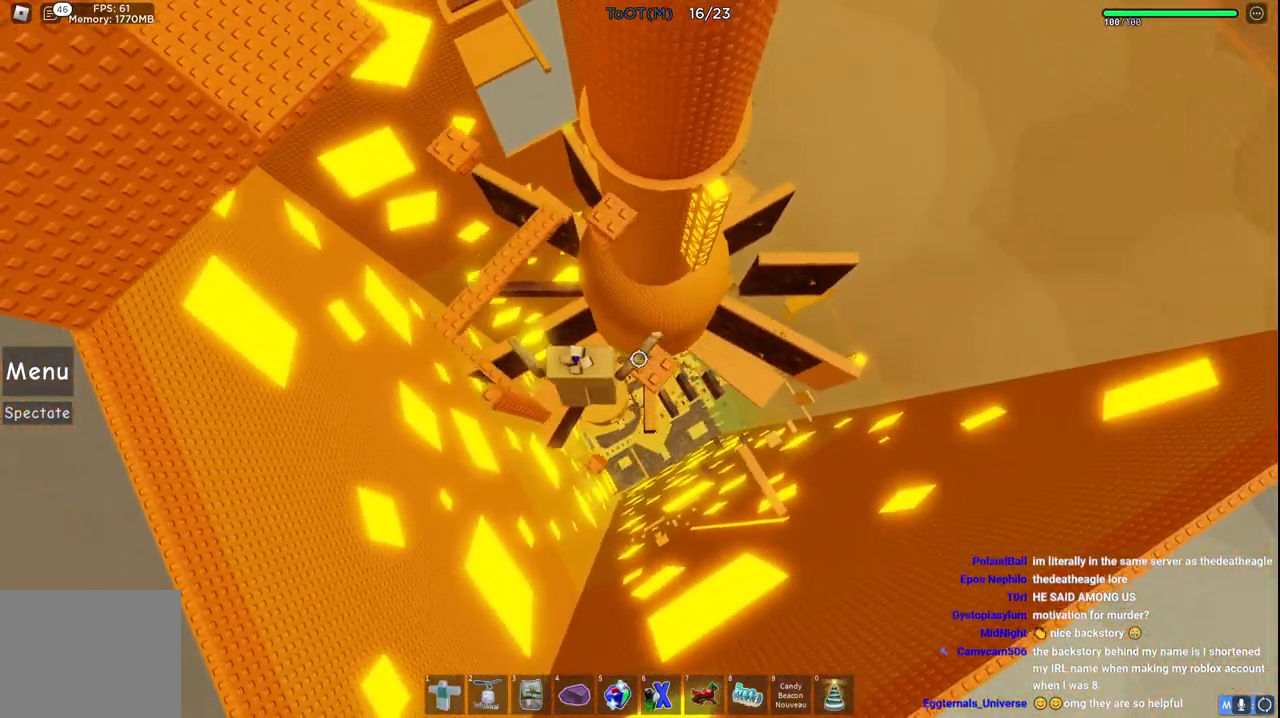
{"keys": ["w"], "events": [[33, "d", "up"], [167, "w", "down"], [250, "space", "down"], [450, "space", "up"]]}
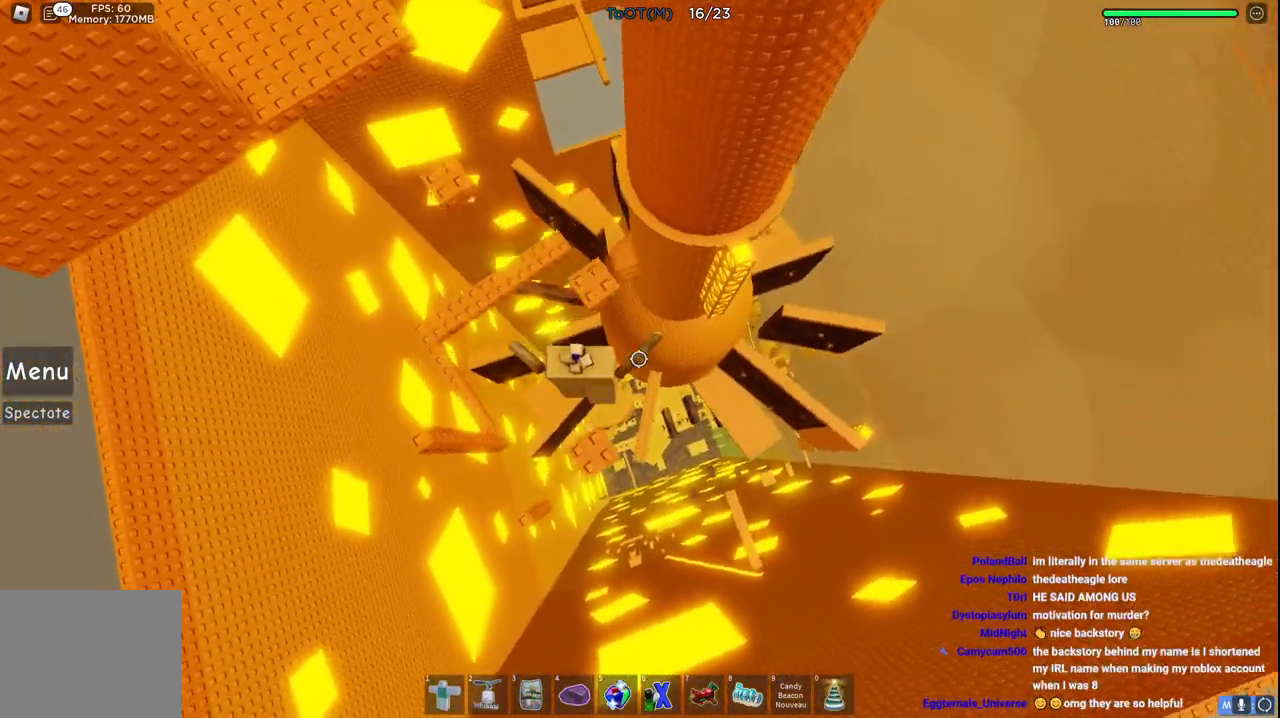
{"keys": ["space", "w"]}
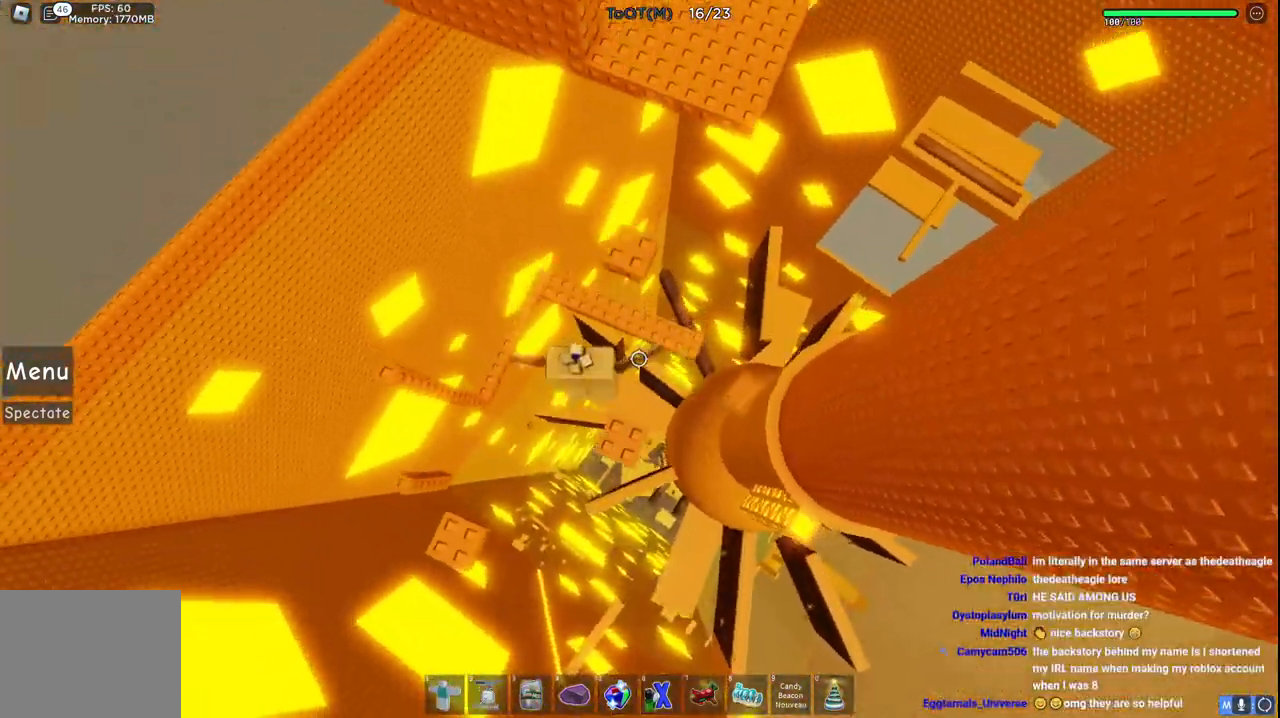
{"keys": ["d", "w"], "events": [[33, "space", "up"], [333, "d", "down"]]}
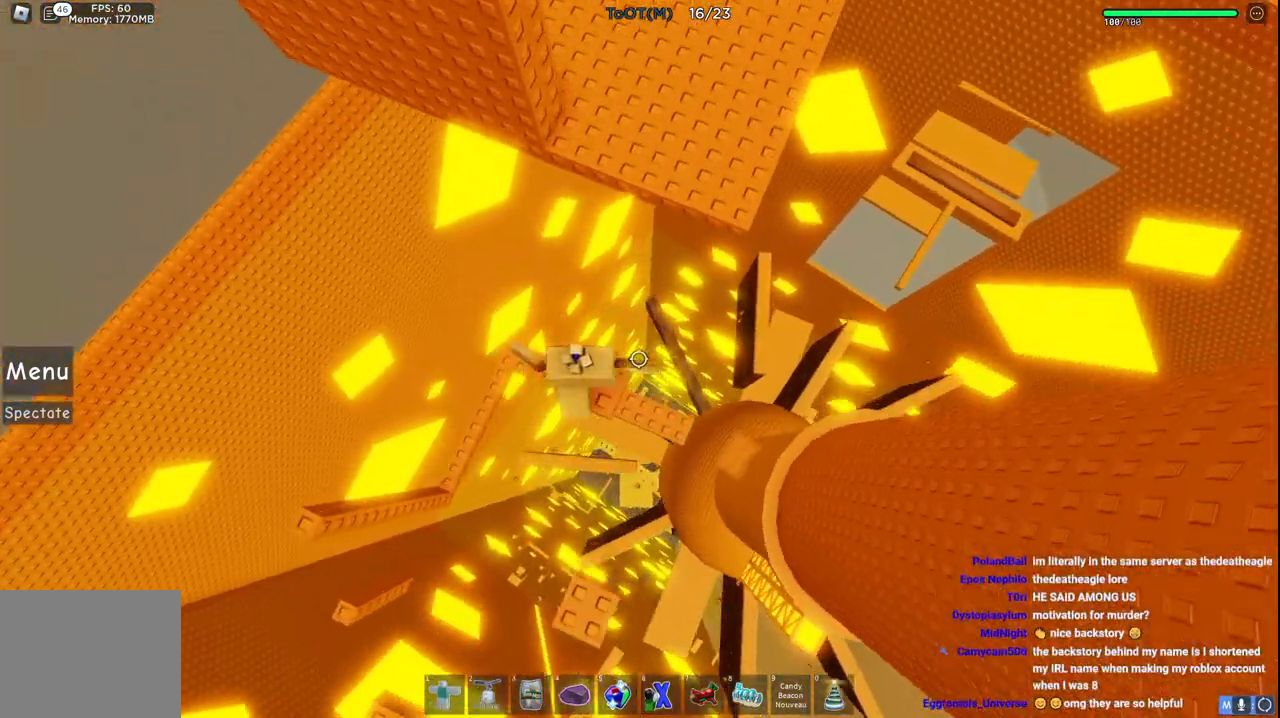
{"keys": ["d", "space", "w"], "events": [[83, "space", "down"]]}
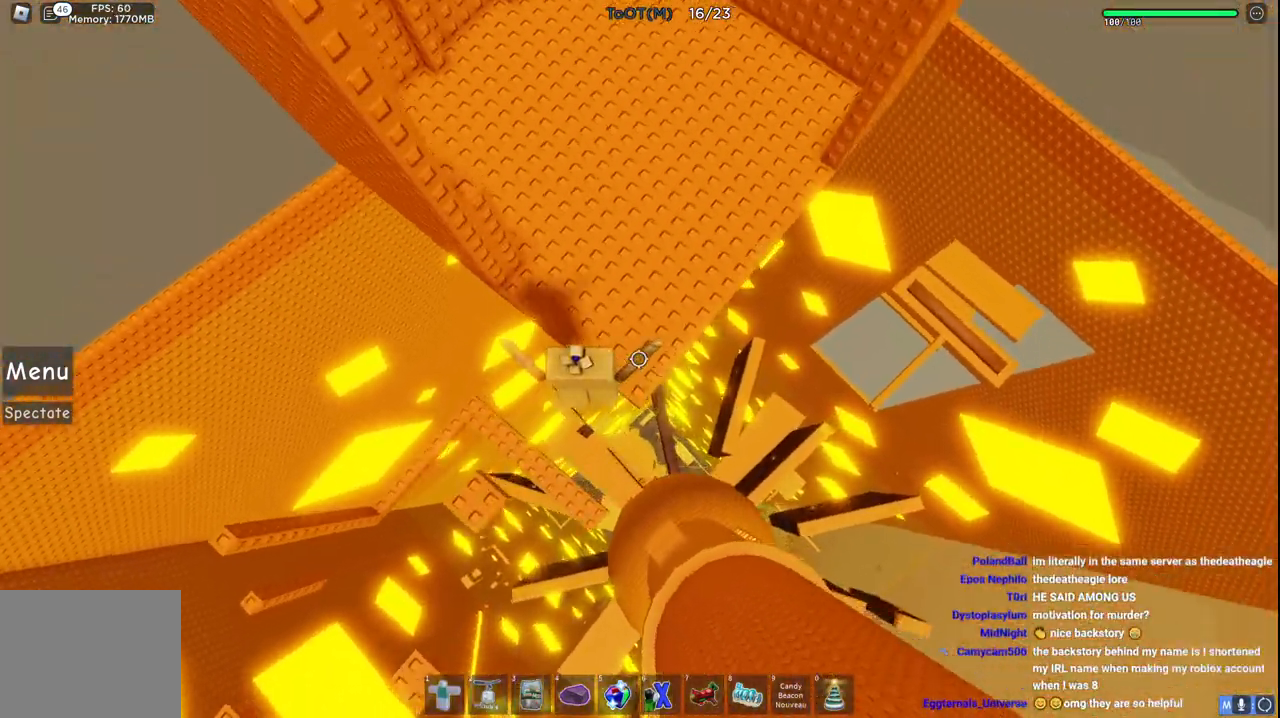
{"keys": ["d", "w"], "events": [[83, "space", "up"], [117, "a", "down"], [150, "a", "up"]]}
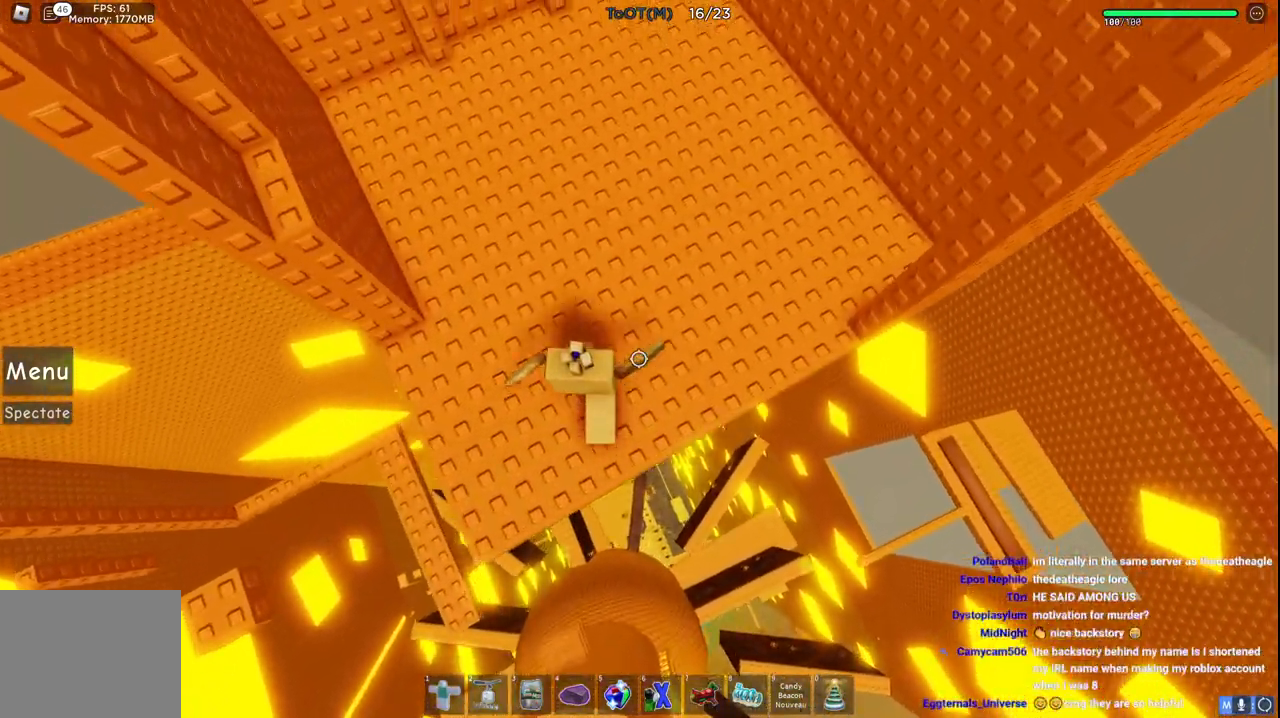
{"keys": [], "events": [[17, "w", "up"], [50, "d", "up"], [50, "shift", "down"], [217, "shift", "up"]]}